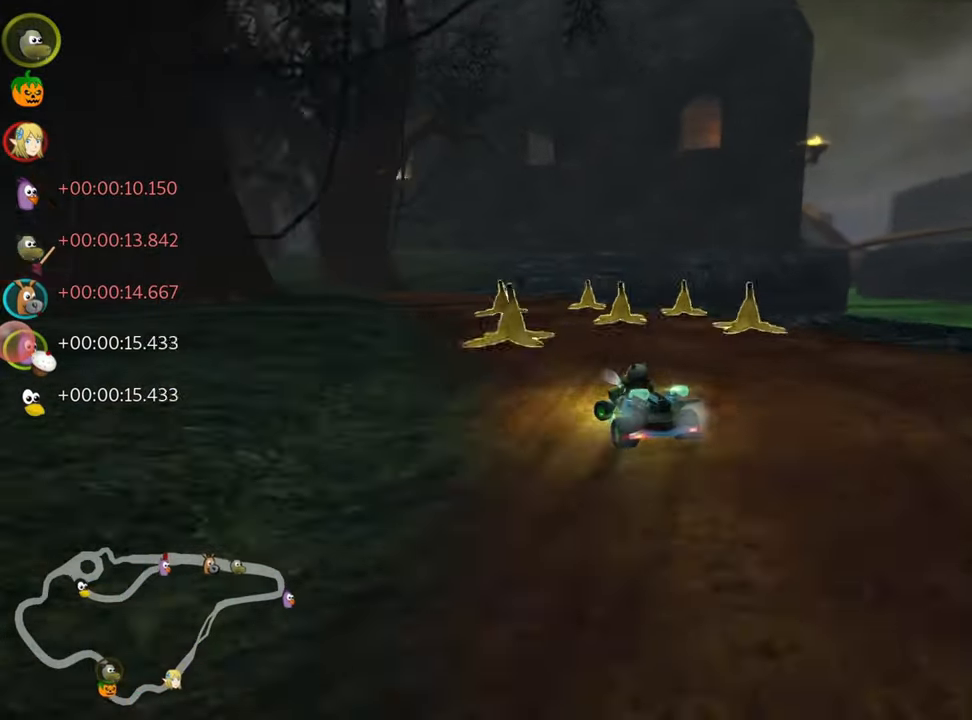
Gameplay with keyboard; each line is a JSON object with the keys held at the frame after it. "events" lists presses ("down") and releases ("up") of "down", "fire", "left", "look", "nitro", "right", "skid" and "up" between this image and that frame as [ms after this image, input, new state], when the widget could be followed in between. No other keys are recorded. Mouse input is not recorded. Key names are as the overlay labels them; some are game actions (e.g. jump) rather than physical keys.
{"keys": ["right", "up"], "events": [[250, "left", "up"], [400, "right", "down"]]}
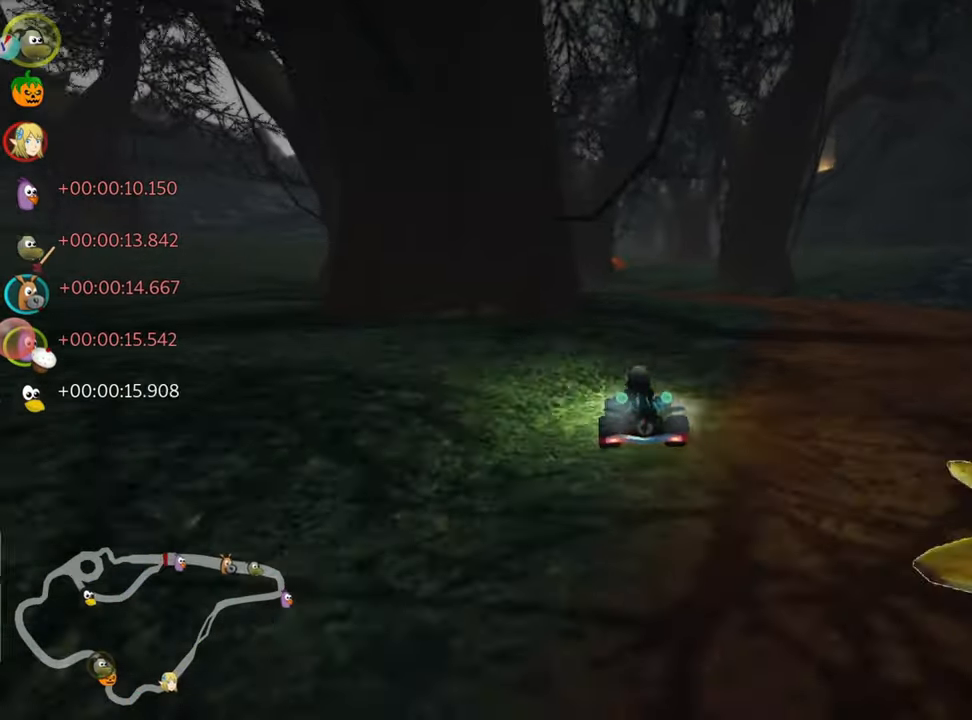
{"keys": ["left", "nitro", "skid", "up"], "events": [[234, "right", "up"], [384, "left", "down"], [384, "skid", "down"], [467, "nitro", "down"]]}
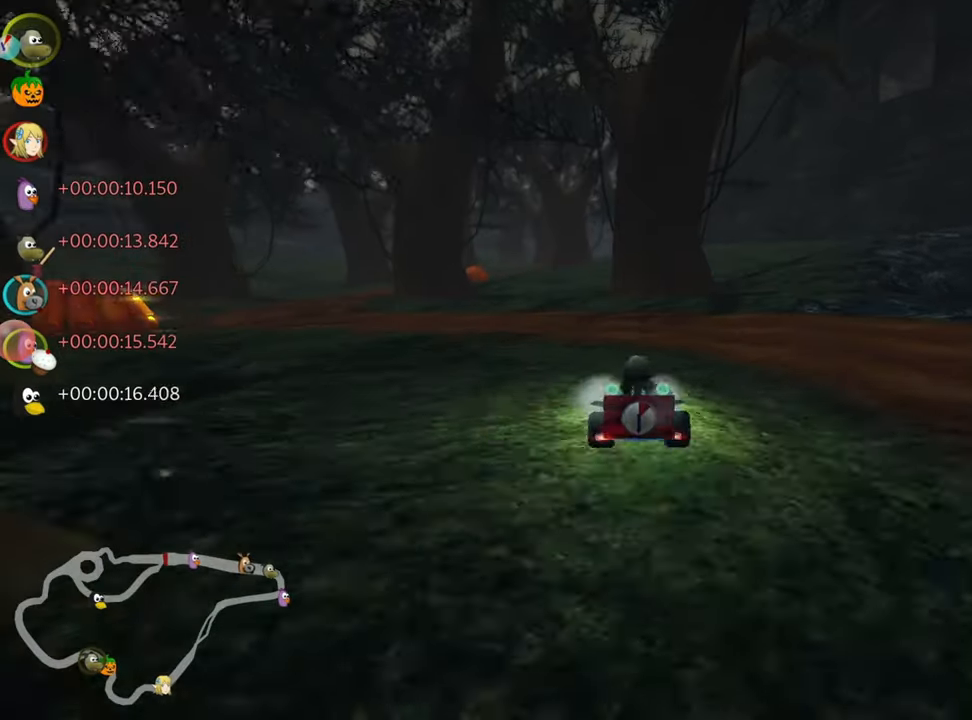
{"keys": ["left", "skid", "up"], "events": [[117, "nitro", "up"]]}
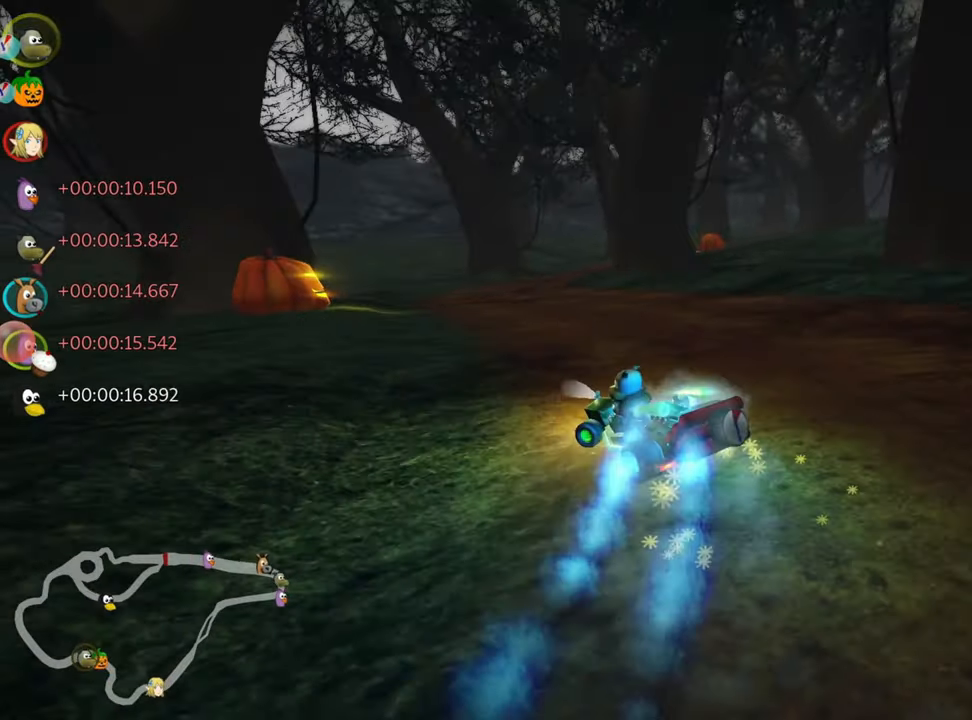
{"keys": ["right", "skid", "up"], "events": [[100, "left", "up"], [250, "right", "down"]]}
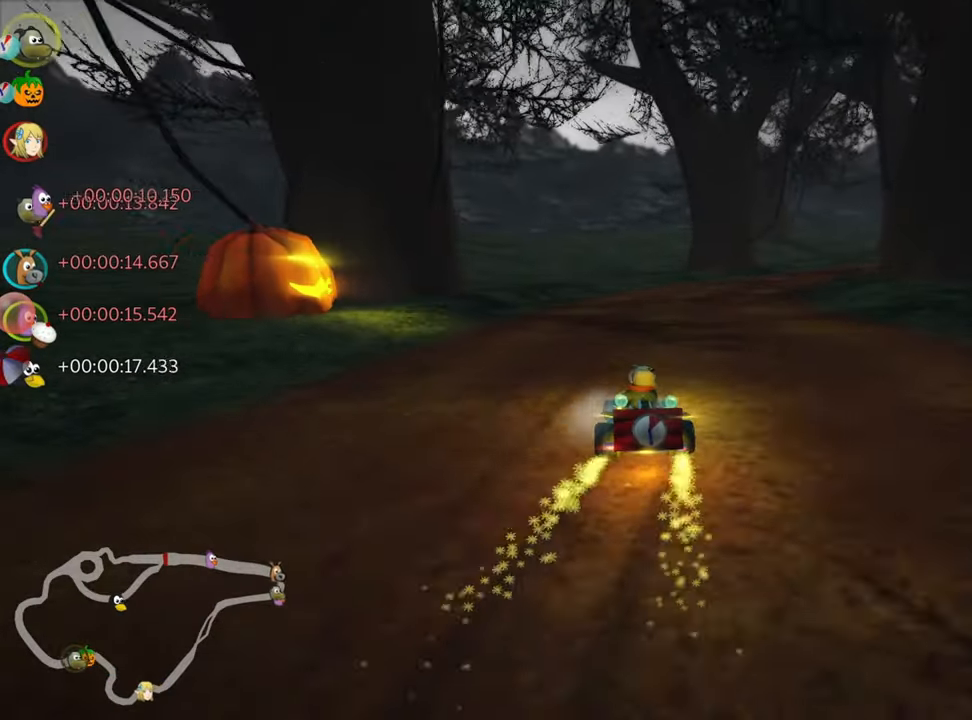
{"keys": ["right", "up"], "events": [[217, "skid", "up"]]}
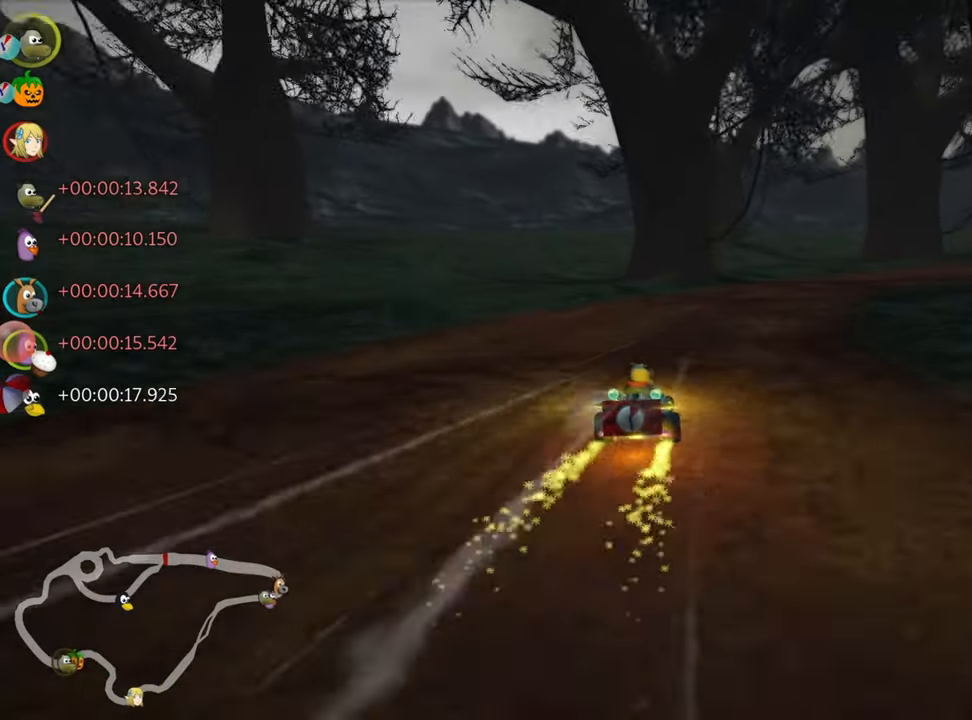
{"keys": ["right", "up"], "events": []}
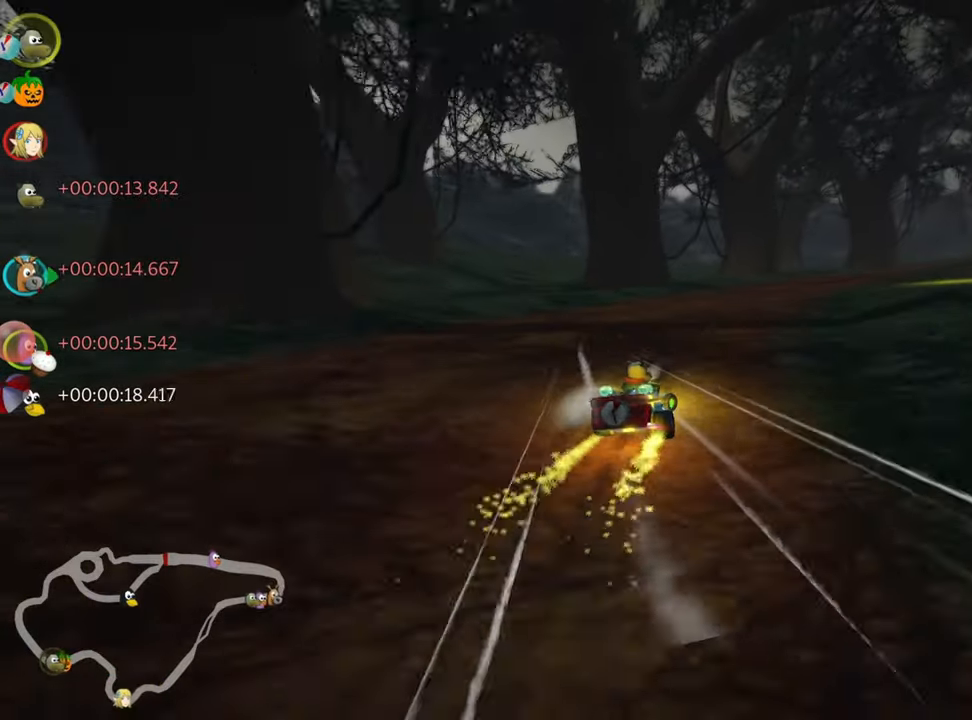
{"keys": ["up"], "events": [[50, "right", "up"], [267, "right", "down"], [384, "right", "up"]]}
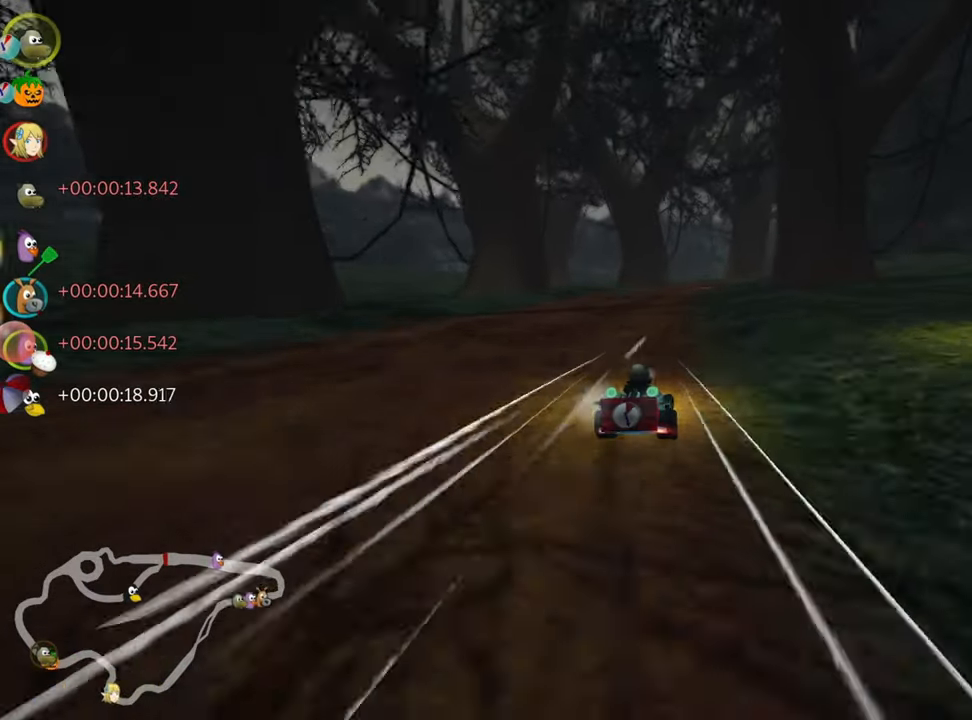
{"keys": ["up"], "events": [[234, "left", "down"], [450, "left", "up"]]}
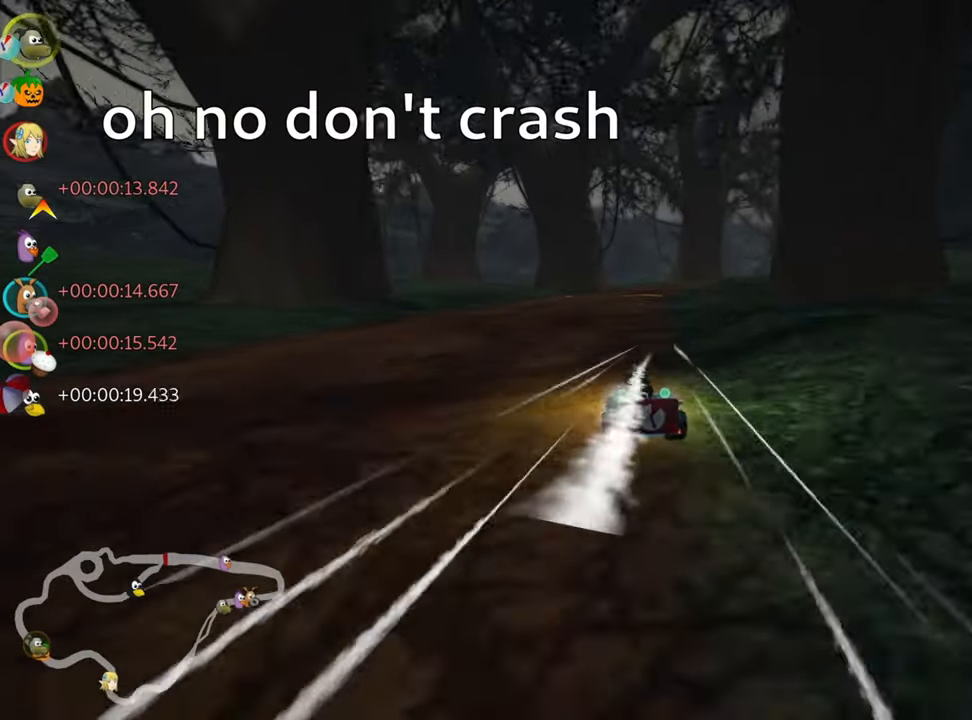
{"keys": ["skid", "up"], "events": [[250, "skid", "down"], [267, "right", "down"], [450, "right", "up"]]}
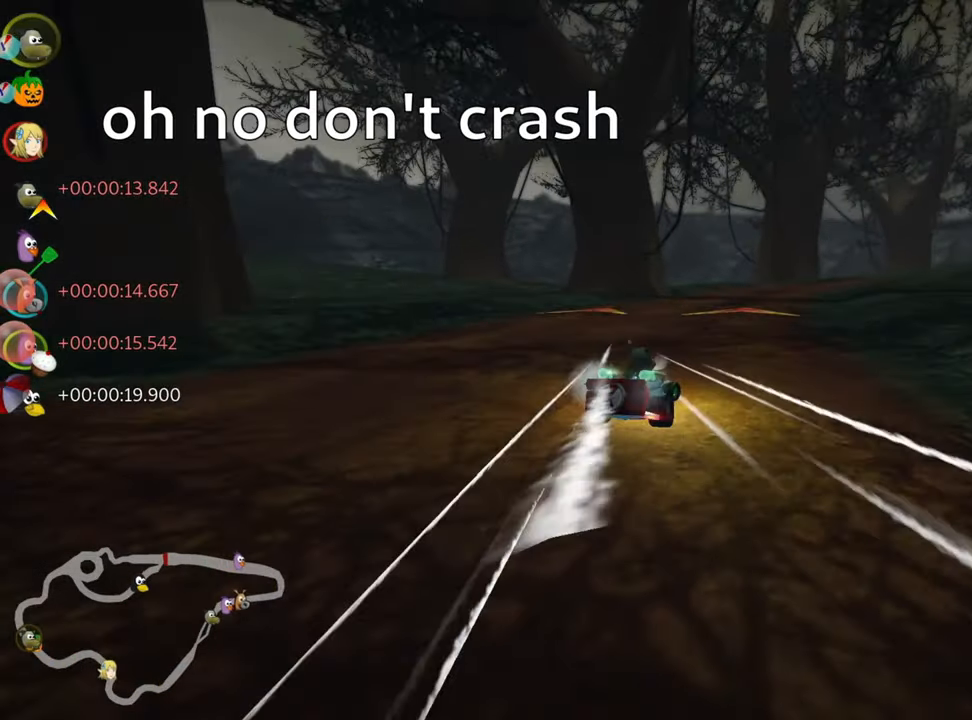
{"keys": ["right", "skid", "up"], "events": [[434, "right", "down"]]}
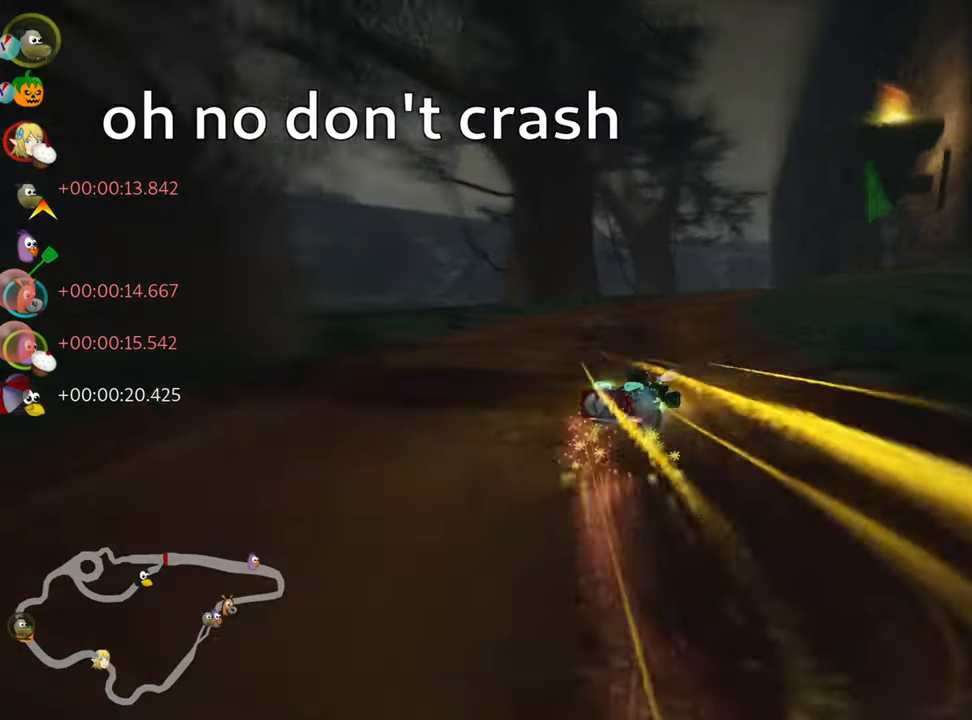
{"keys": ["up"], "events": [[17, "skid", "up"], [317, "right", "up"]]}
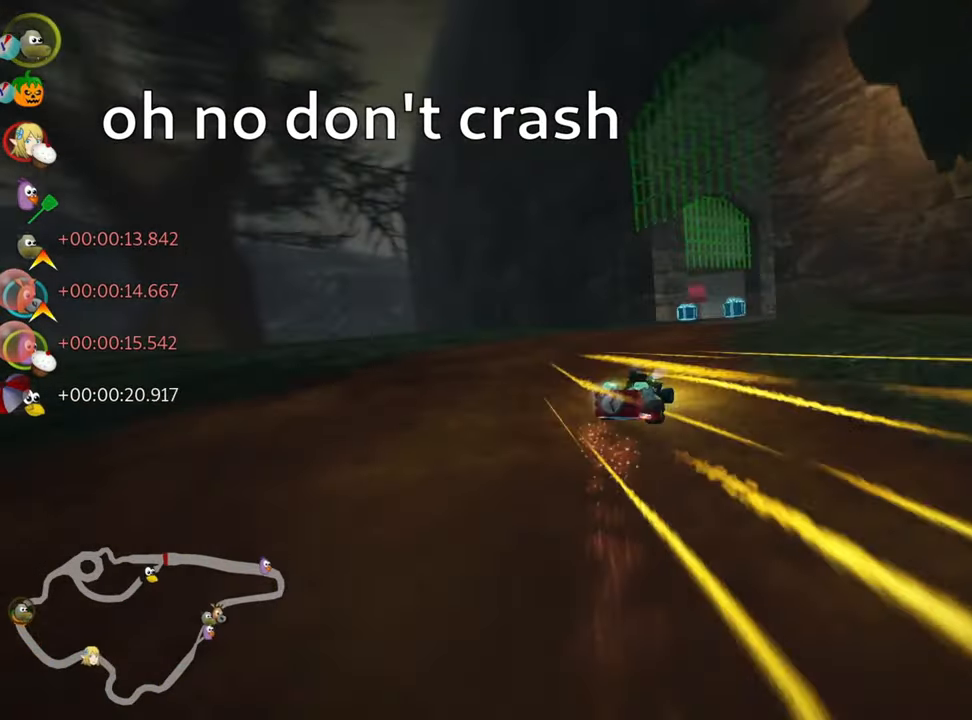
{"keys": ["left", "up"], "events": [[433, "left", "down"]]}
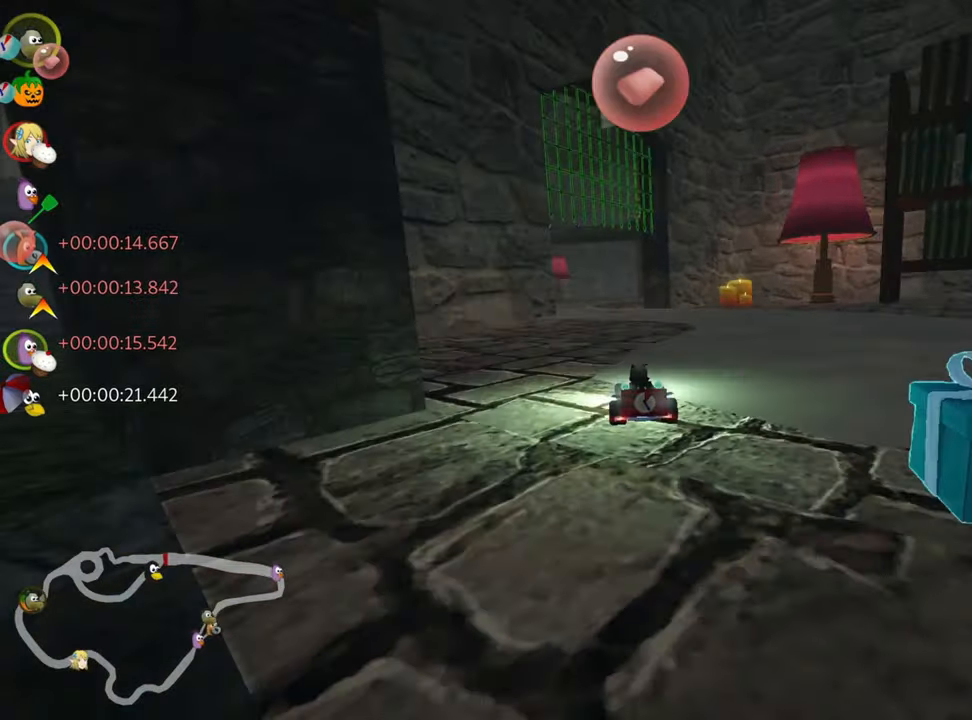
{"keys": ["right", "up"], "events": [[216, "left", "up"], [250, "right", "down"], [283, "skid", "down"], [483, "skid", "up"]]}
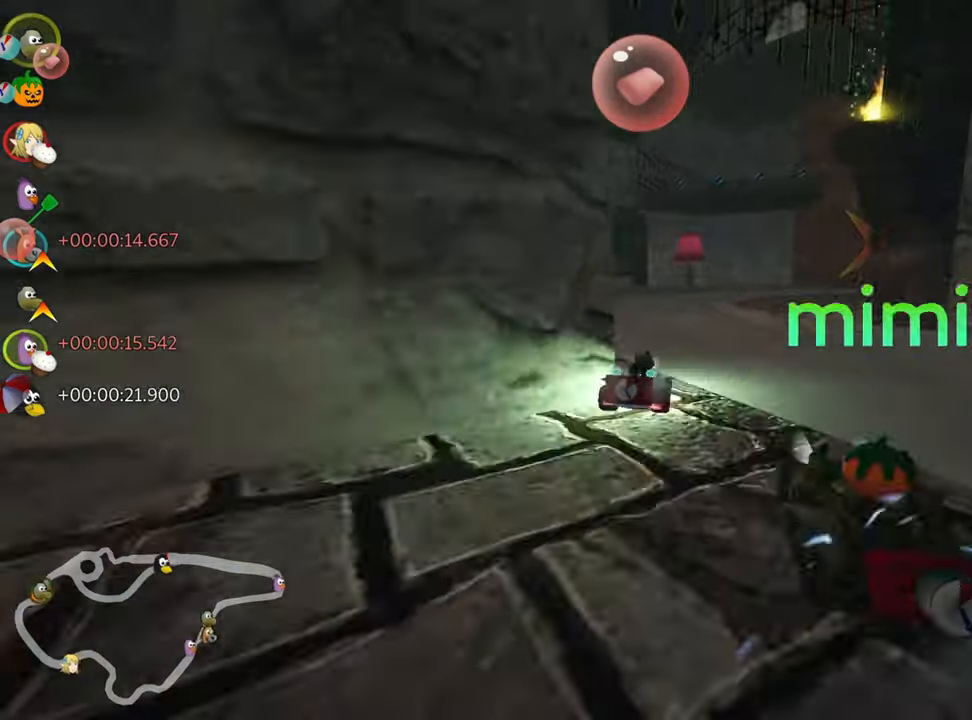
{"keys": ["right", "skid", "up"], "events": [[100, "fire", "down"], [166, "right", "up"], [233, "fire", "up"], [366, "right", "down"], [450, "skid", "down"]]}
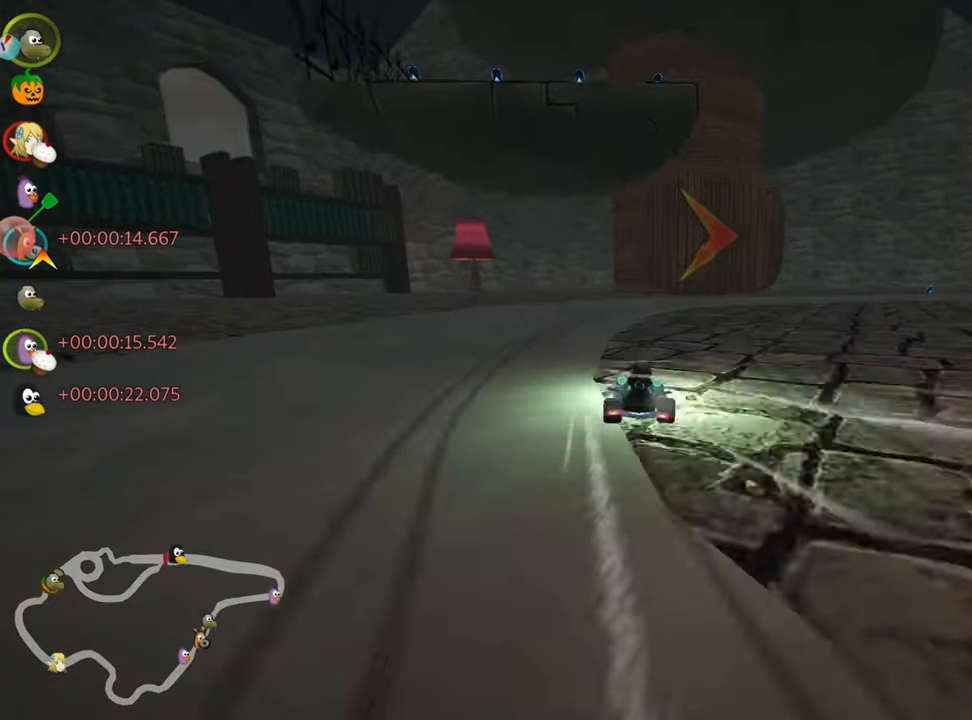
{"keys": ["right", "up"], "events": [[66, "skid", "up"]]}
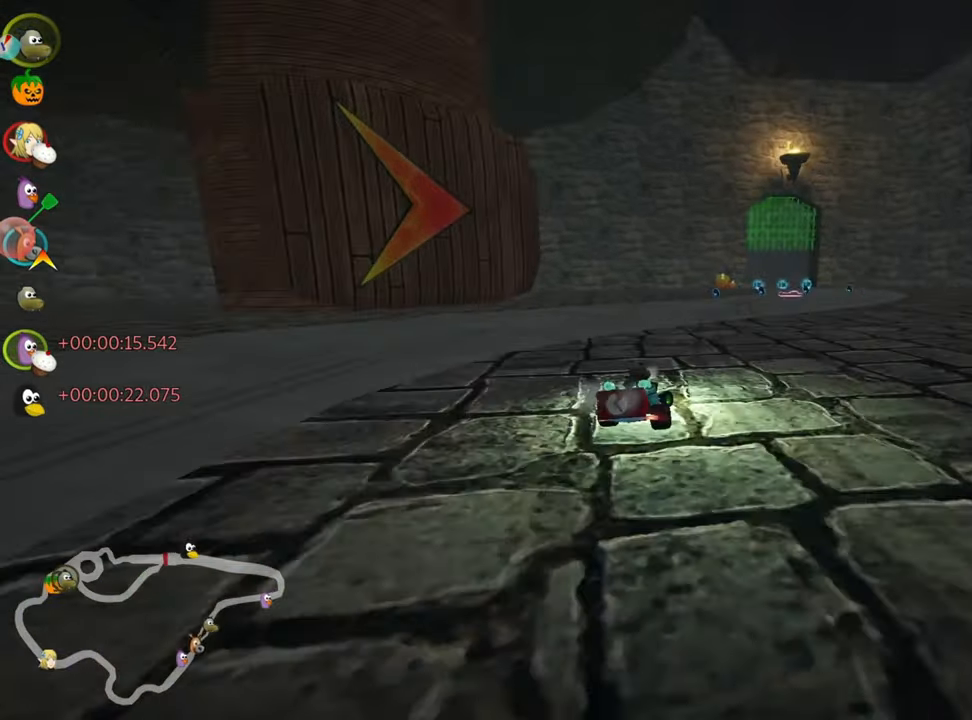
{"keys": ["right", "skid", "up"], "events": [[200, "right", "up"], [266, "left", "down"], [316, "skid", "down"], [350, "nitro", "down"], [400, "left", "up"], [433, "nitro", "up"], [466, "right", "down"]]}
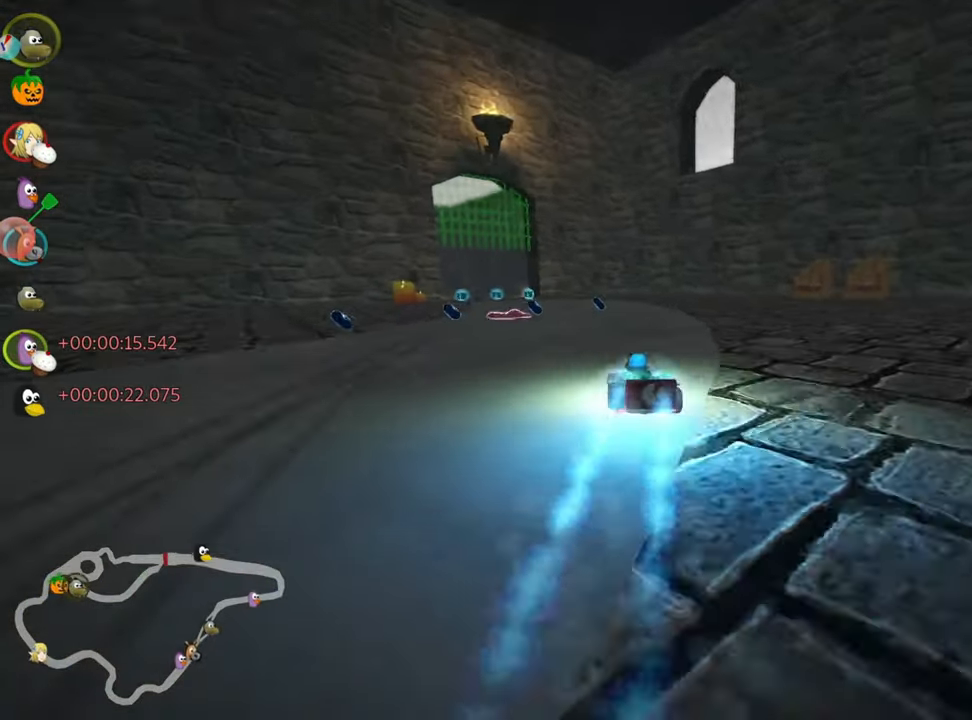
{"keys": ["right", "skid", "up"], "events": [[250, "right", "up"], [366, "right", "down"]]}
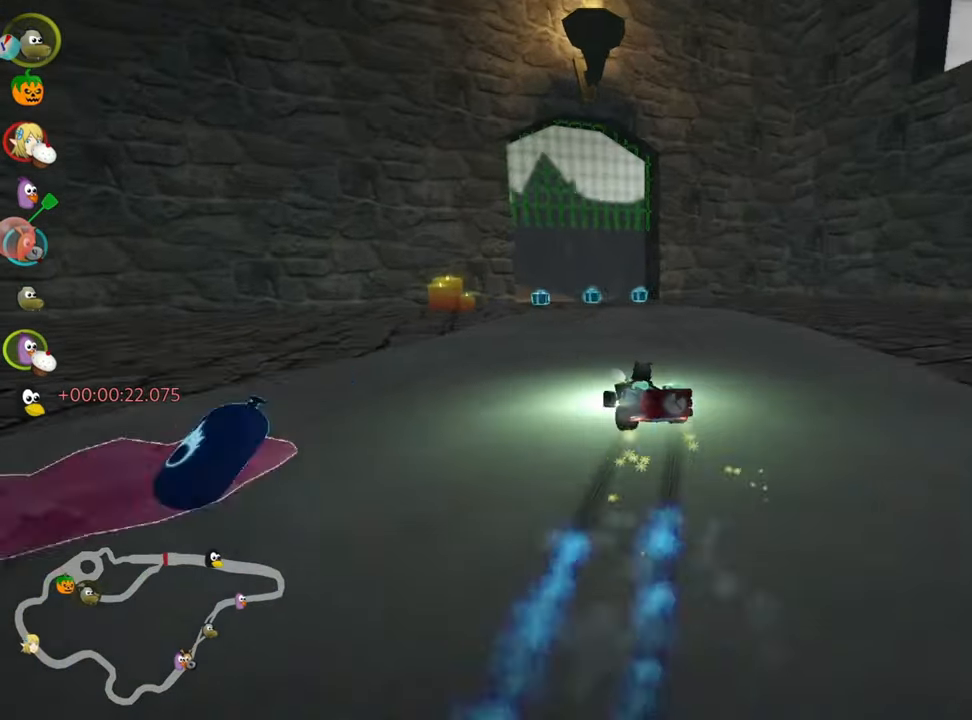
{"keys": ["up"], "events": [[83, "right", "up"], [500, "skid", "up"]]}
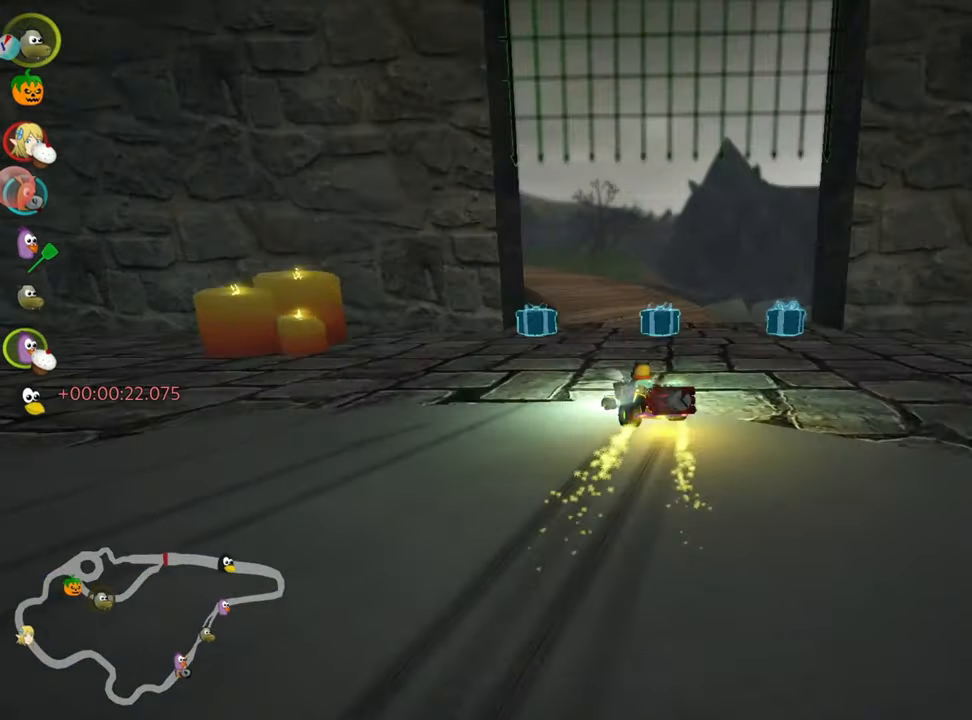
{"keys": ["up"], "events": []}
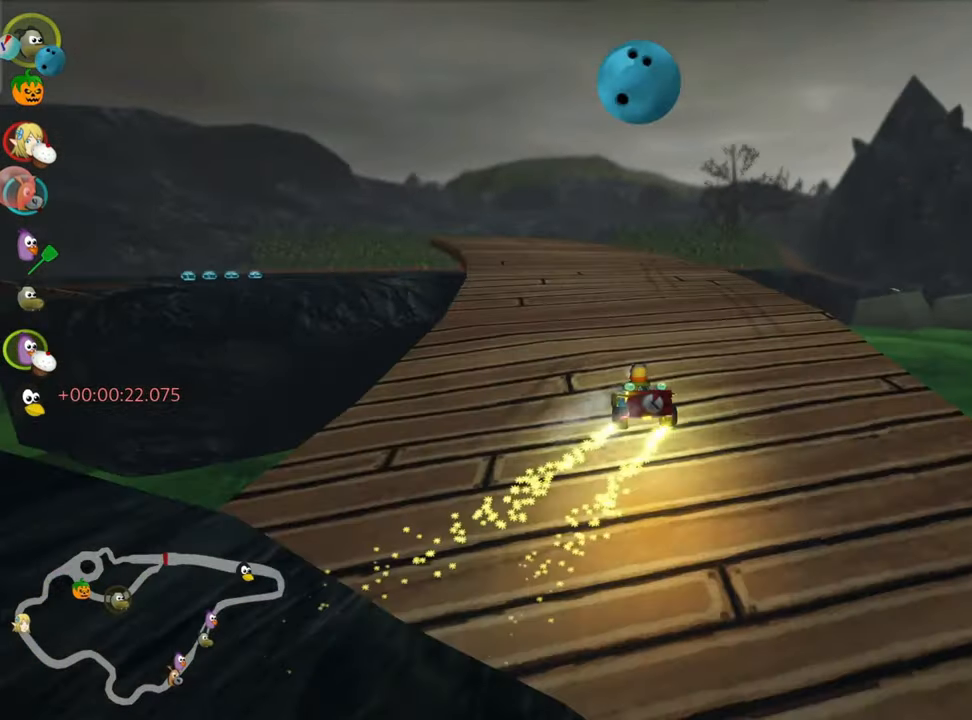
{"keys": ["left", "up"], "events": [[33, "left", "down"], [366, "left", "up"], [383, "look", "down"], [433, "fire", "down"], [483, "fire", "up"], [500, "left", "down"], [500, "look", "up"]]}
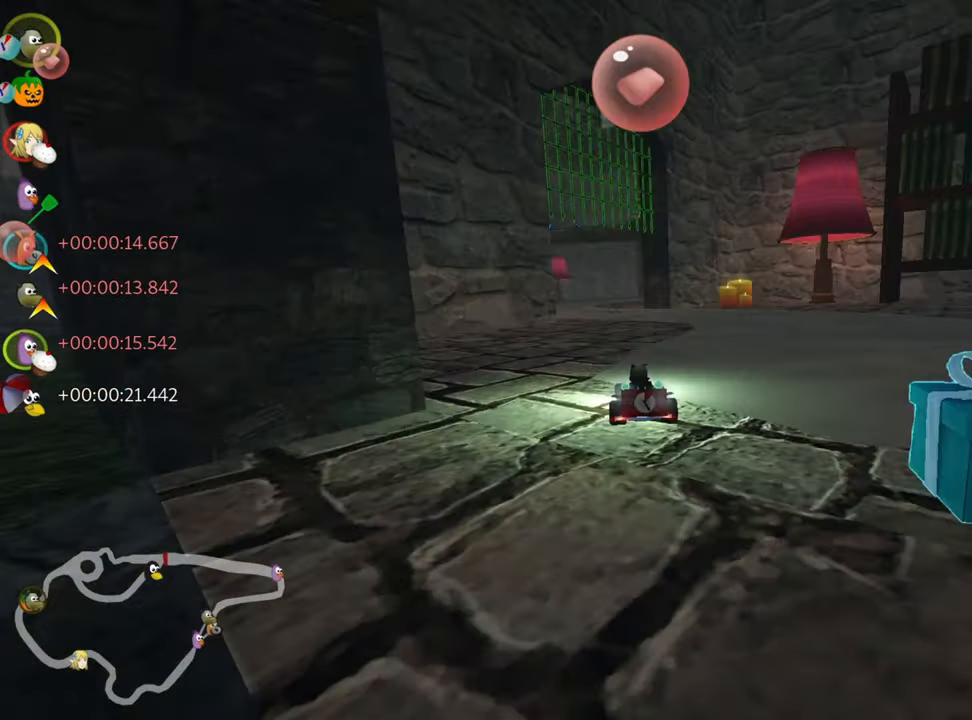
{"keys": ["left", "up"], "events": []}
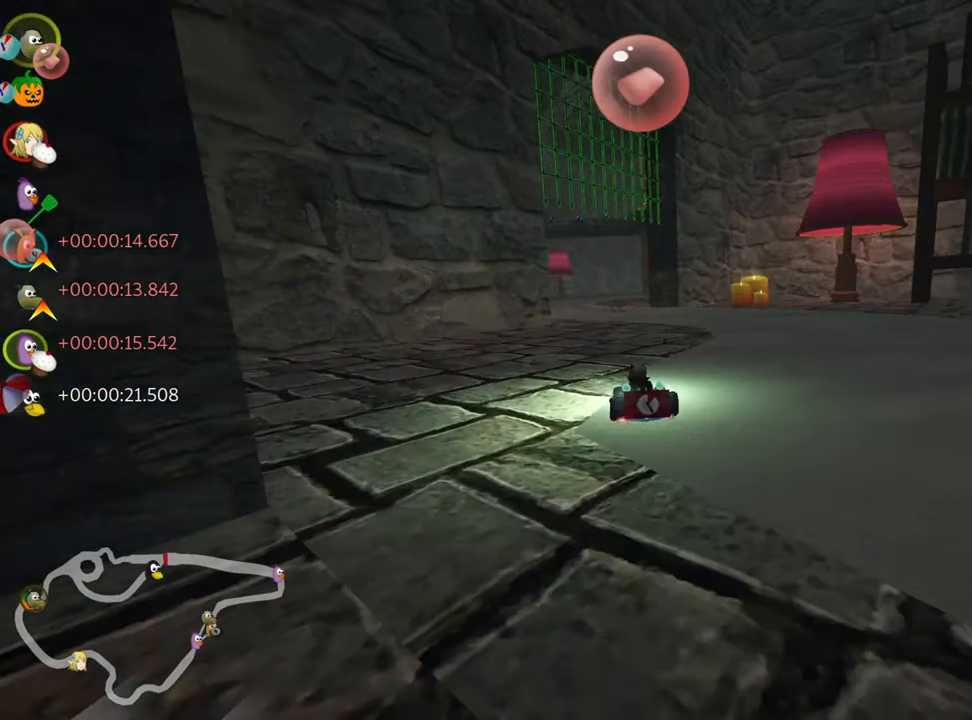
{"keys": ["right", "up"], "events": [[333, "left", "up"], [467, "right", "down"]]}
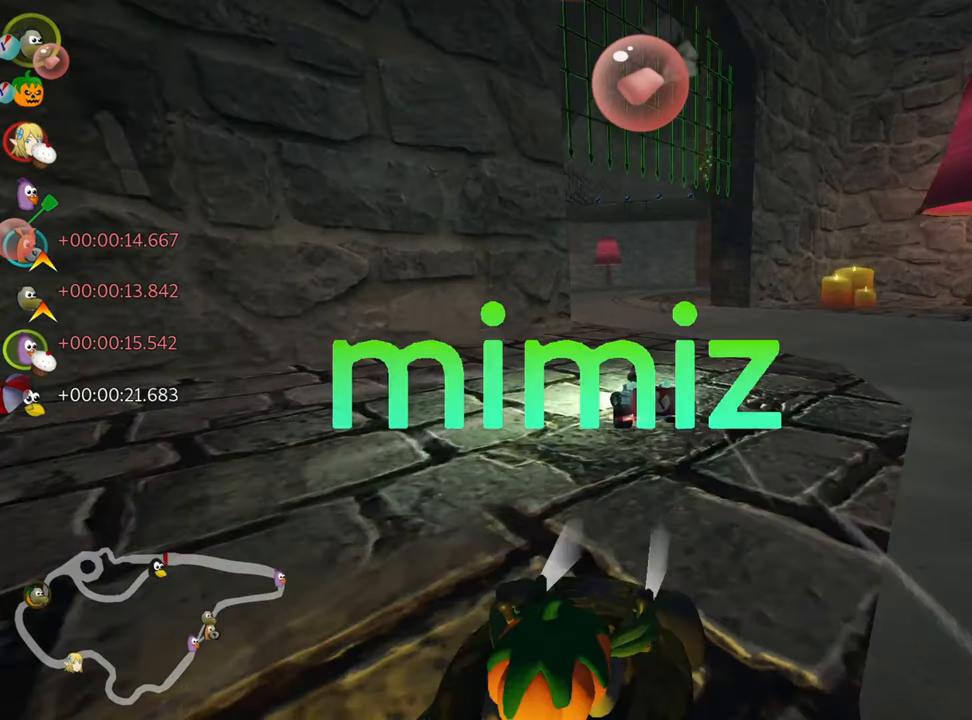
{"keys": ["right", "skid", "up"], "events": [[100, "skid", "down"]]}
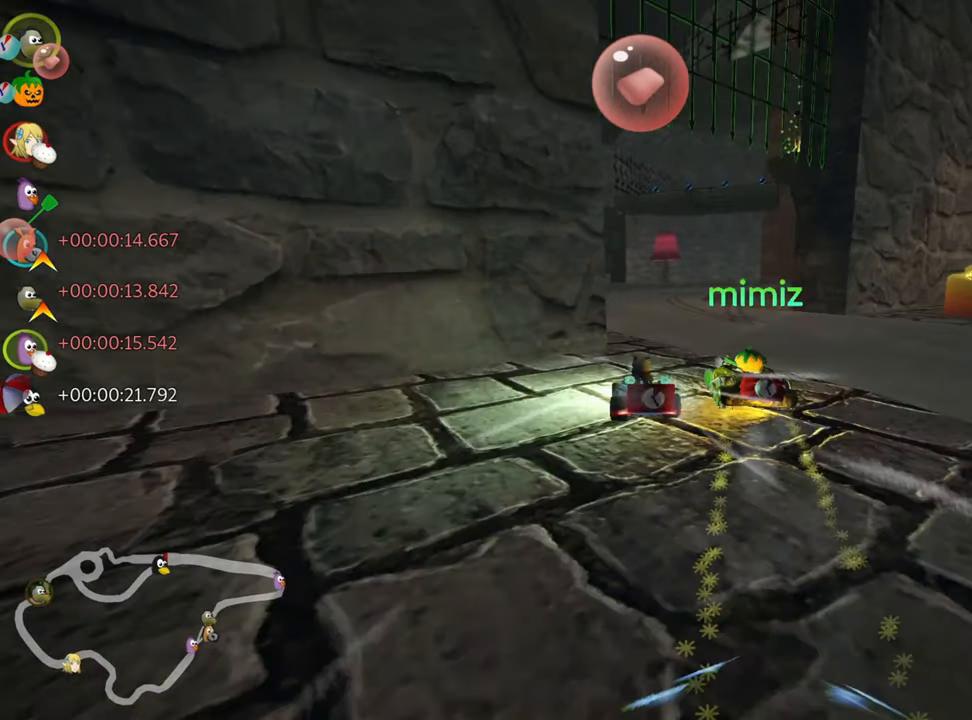
{"keys": ["right", "up"], "events": [[400, "skid", "up"]]}
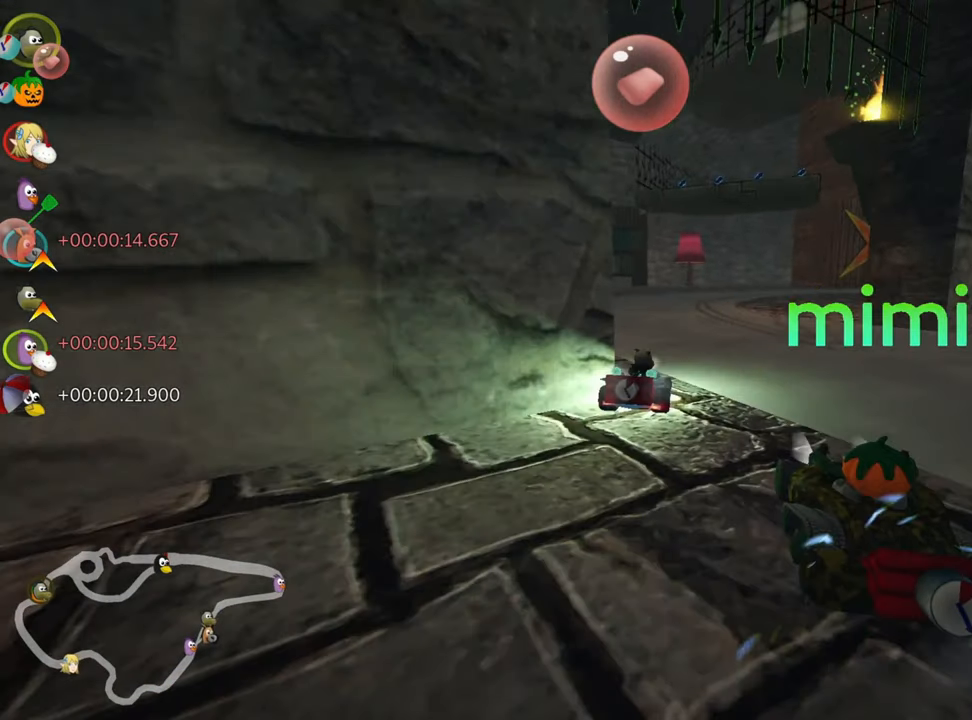
{"keys": ["fire", "right", "up"], "events": [[367, "fire", "down"]]}
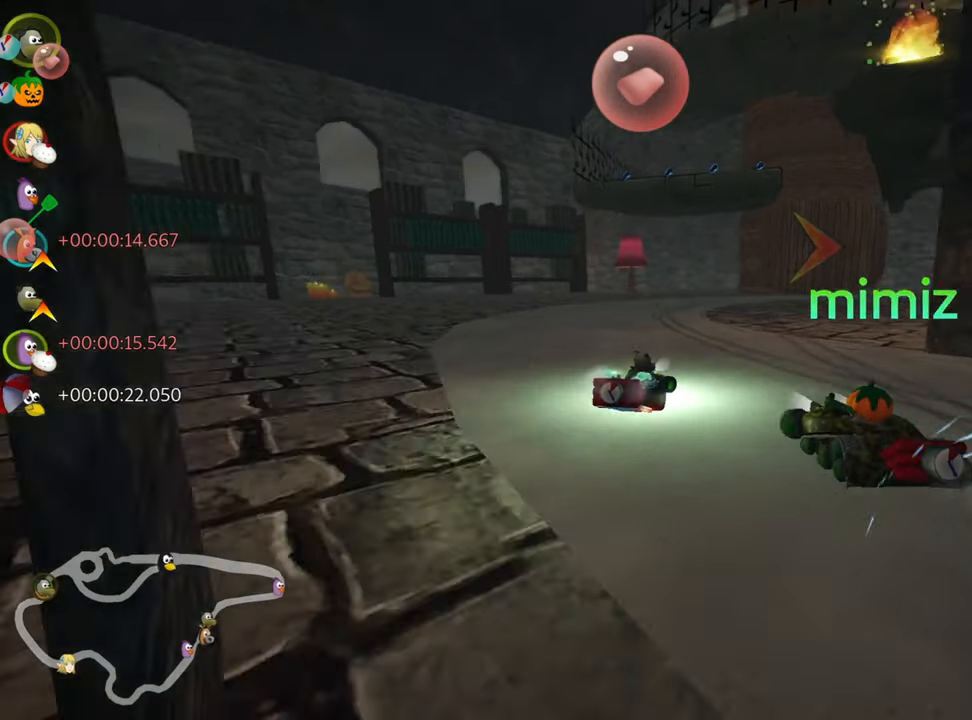
{"keys": ["up"], "events": [[133, "right", "up"], [400, "fire", "up"]]}
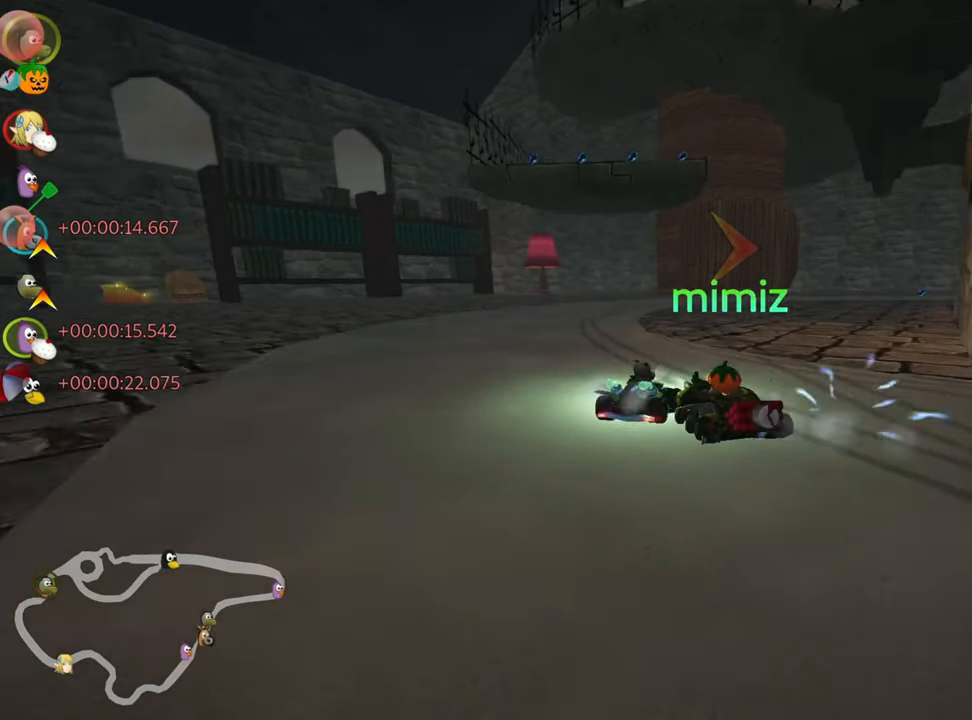
{"keys": ["right", "up"], "events": [[433, "right", "down"]]}
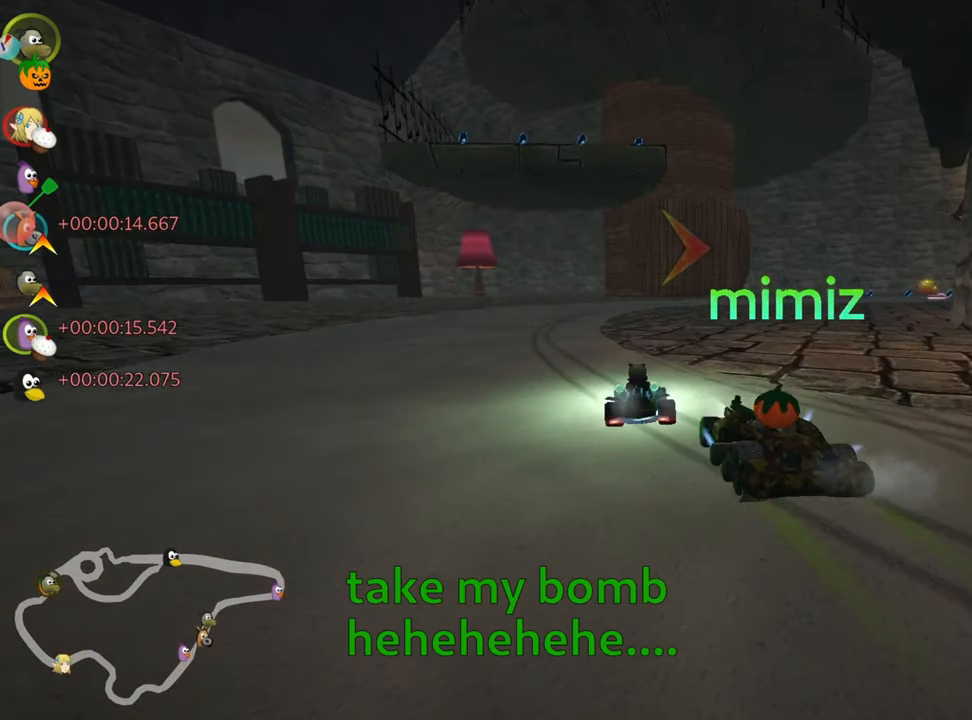
{"keys": ["right", "skid", "up"], "events": [[267, "skid", "down"]]}
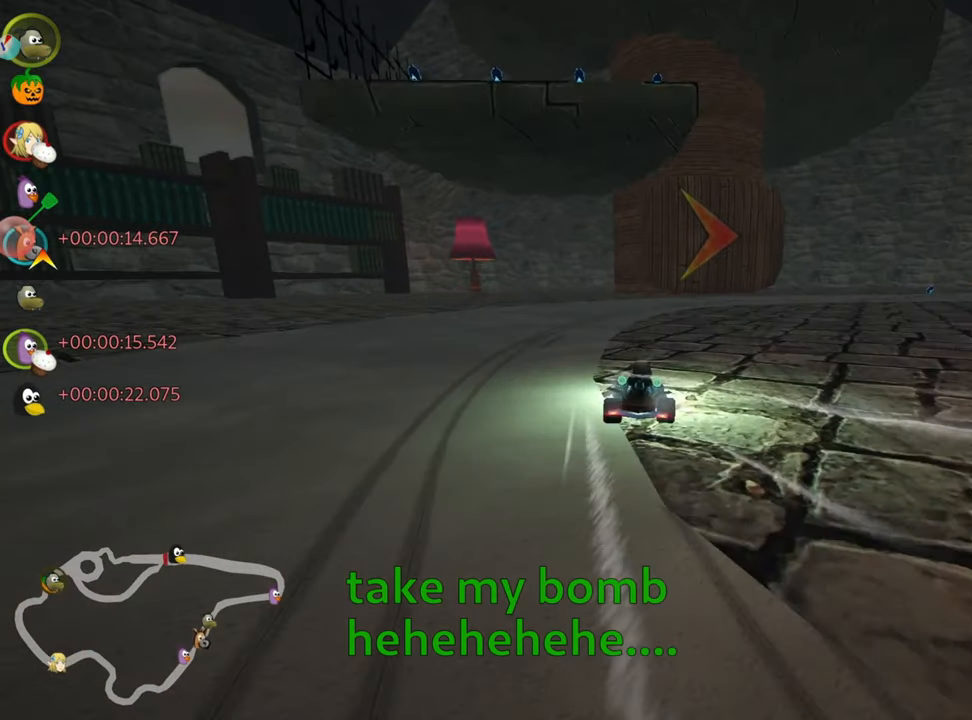
{"keys": ["right", "up"], "events": [[233, "skid", "up"]]}
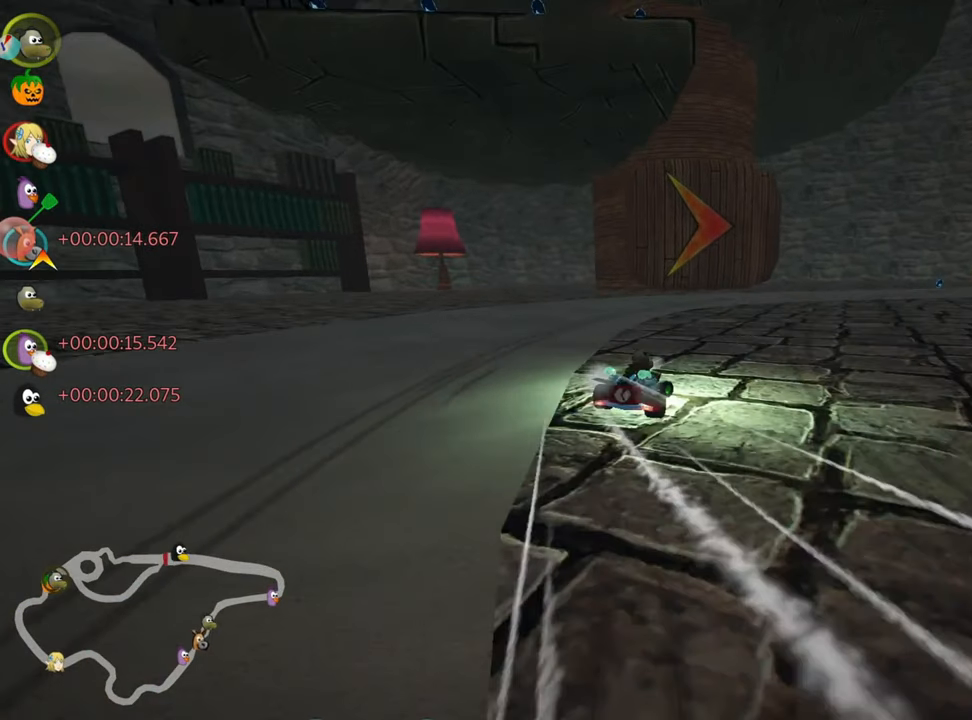
{"keys": ["right", "up"], "events": []}
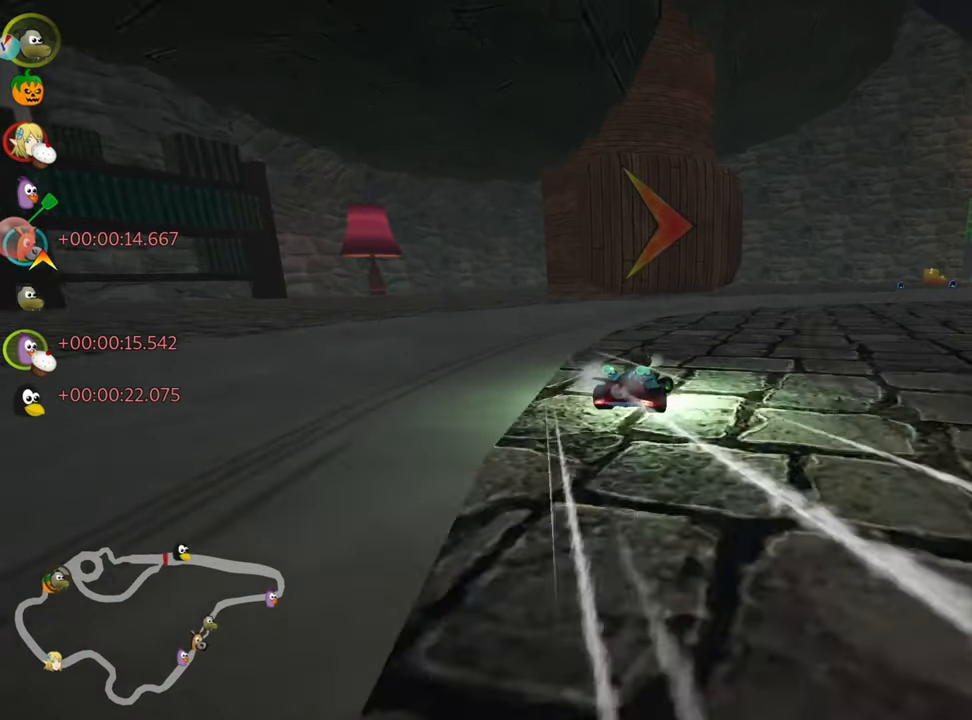
{"keys": ["right", "up"], "events": []}